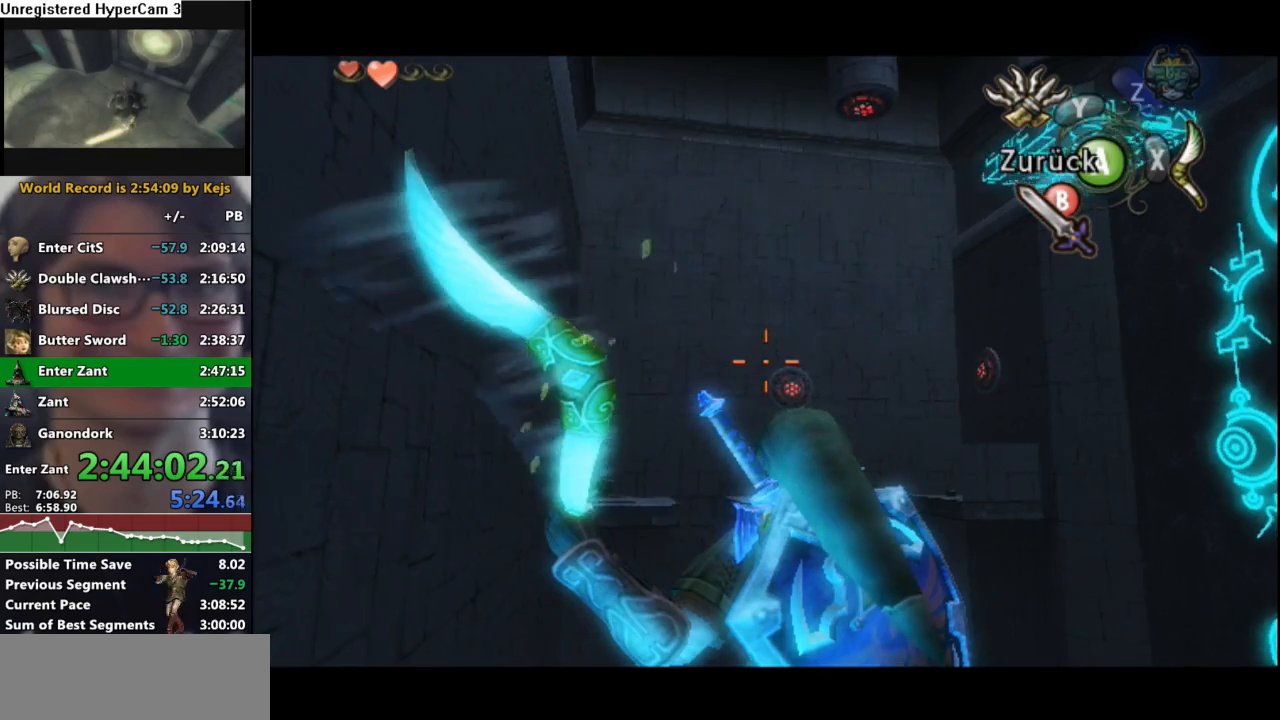
Gameplay with a controller (Nintendo layout); each line is a JSON object with the inputs held at the frame after it. "events" lists button and stick changes between this image and that frame as [ms after this image, input, new state], when the widget could be followed in between. Not read: L3 R3.
{"buttons": ["X"], "left_stick": "center", "right_stick": "center", "events": []}
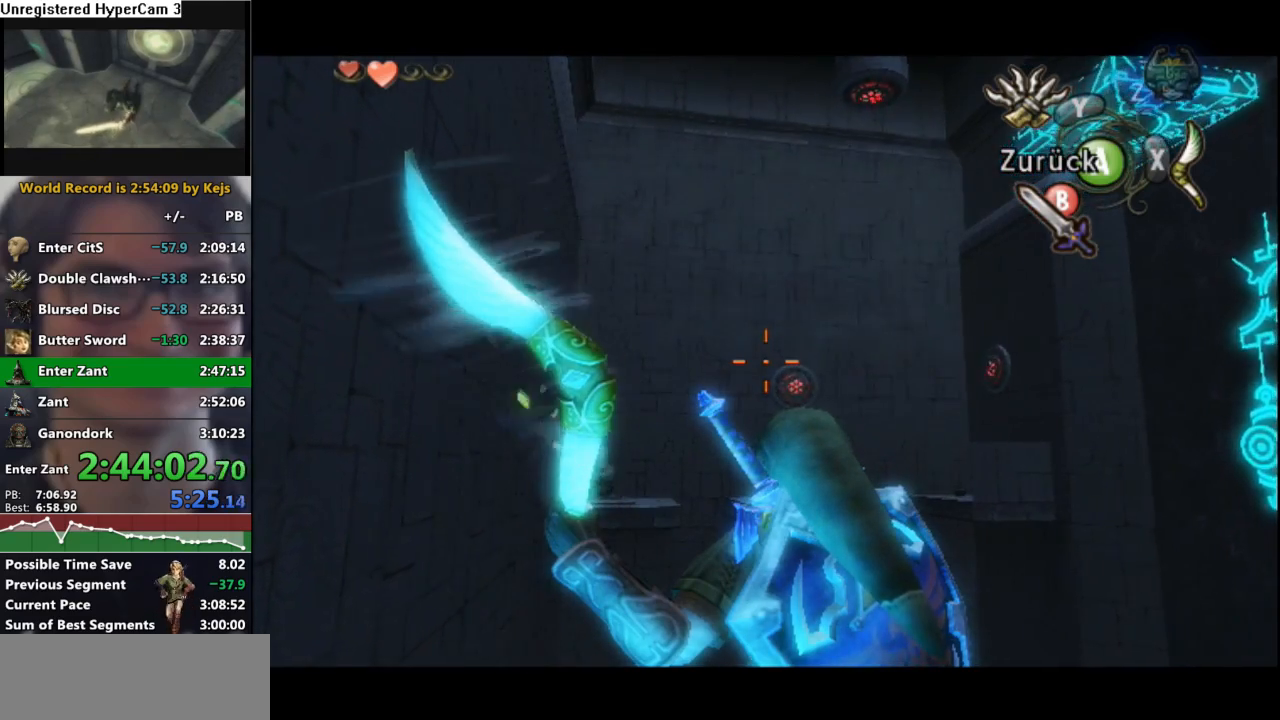
{"buttons": ["X"], "left_stick": "center", "right_stick": "center", "events": []}
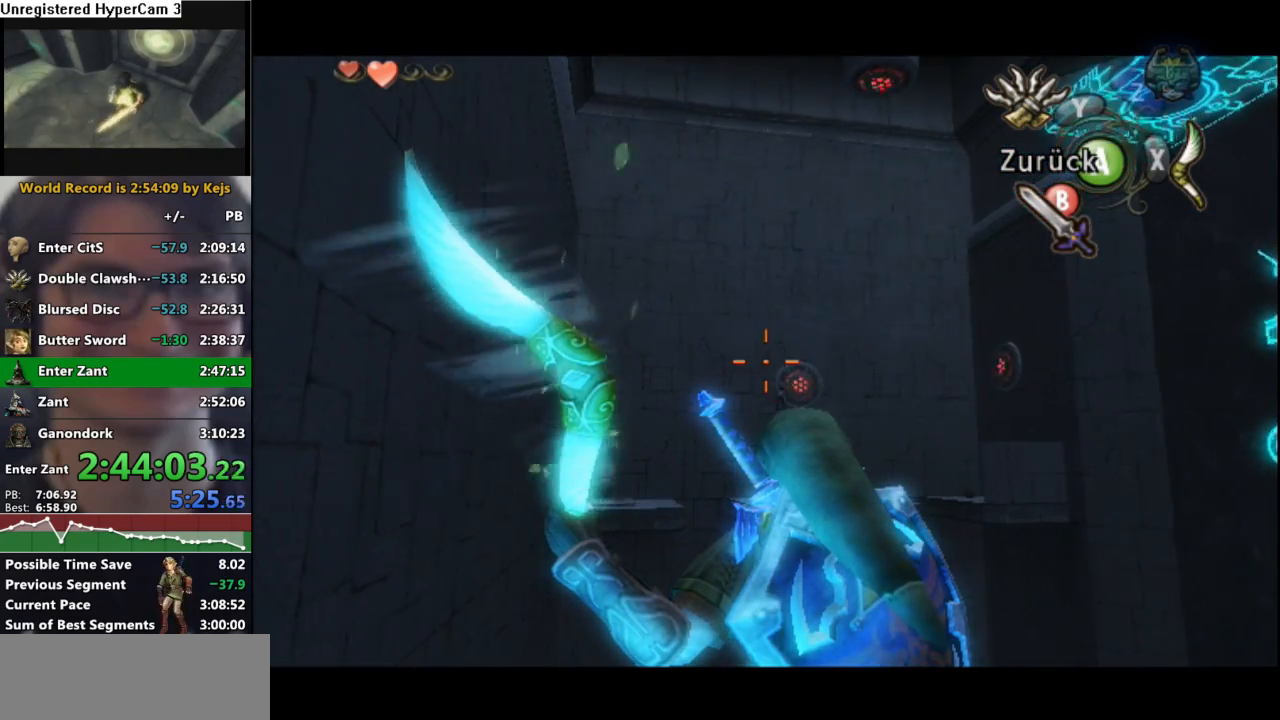
{"buttons": ["X"], "left_stick": "center", "right_stick": "center", "events": []}
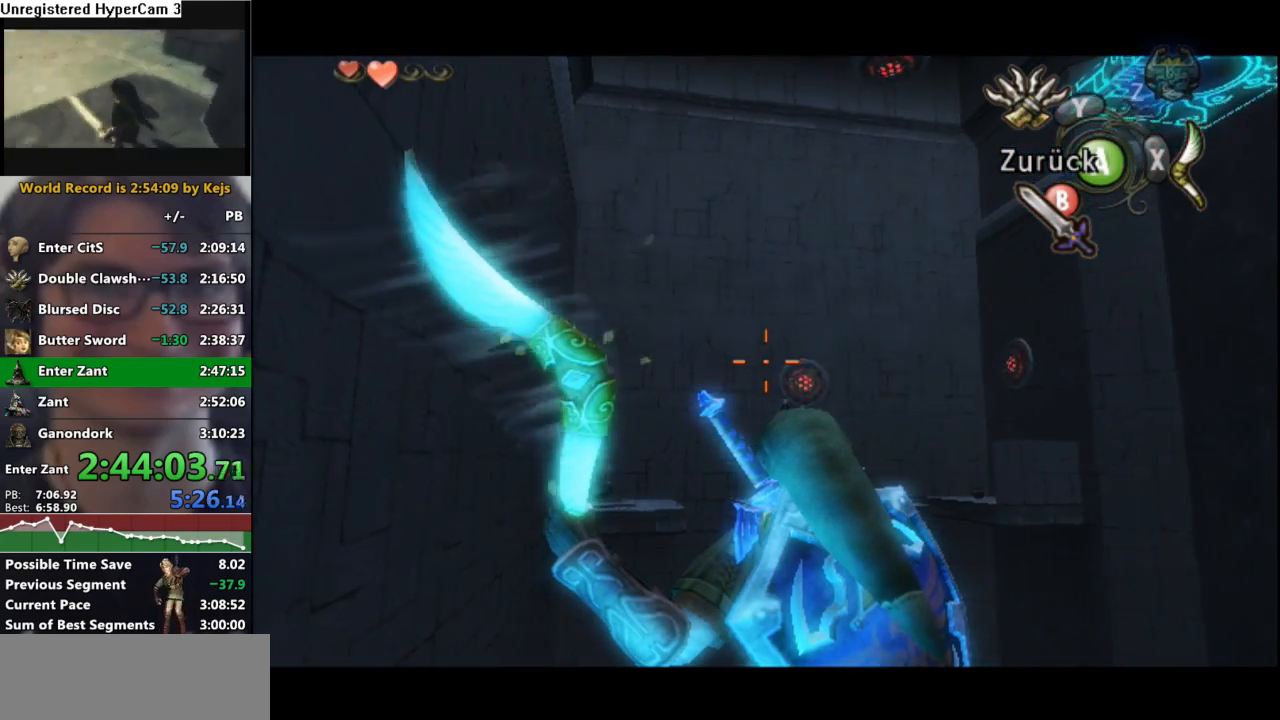
{"buttons": ["X"], "left_stick": "center", "right_stick": "center", "events": []}
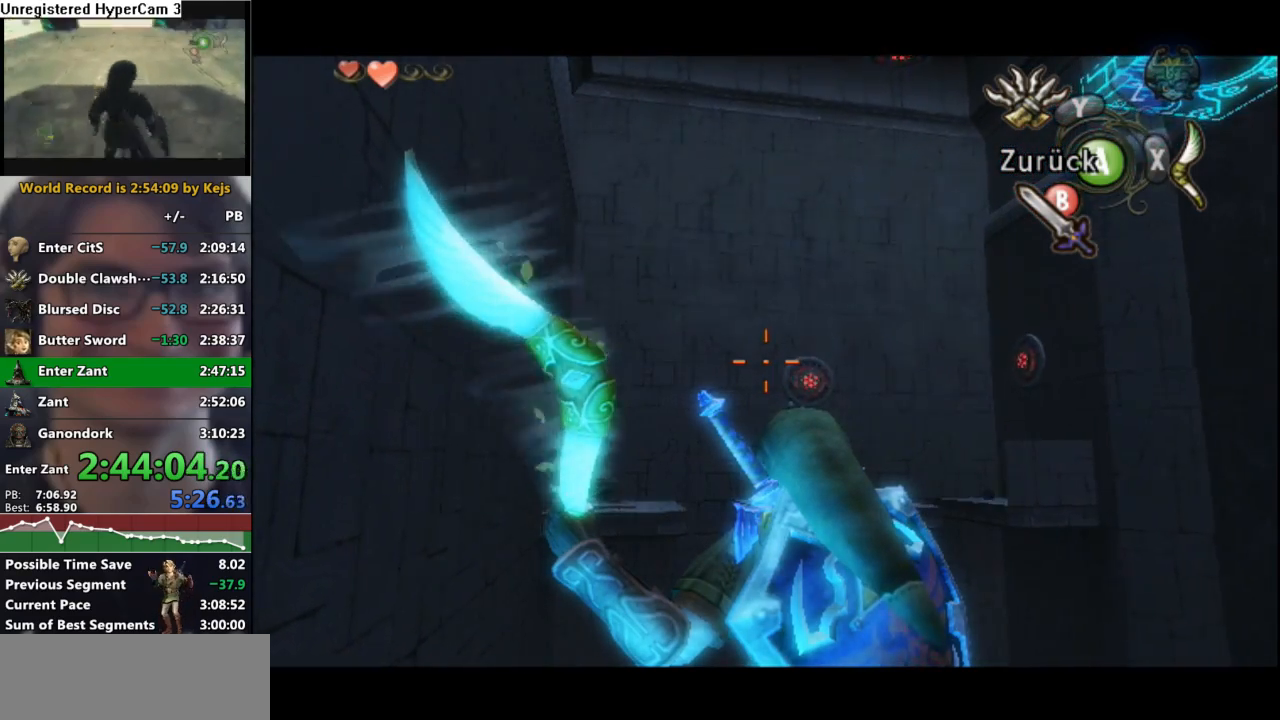
{"buttons": ["X"], "left_stick": "center", "right_stick": "center", "events": []}
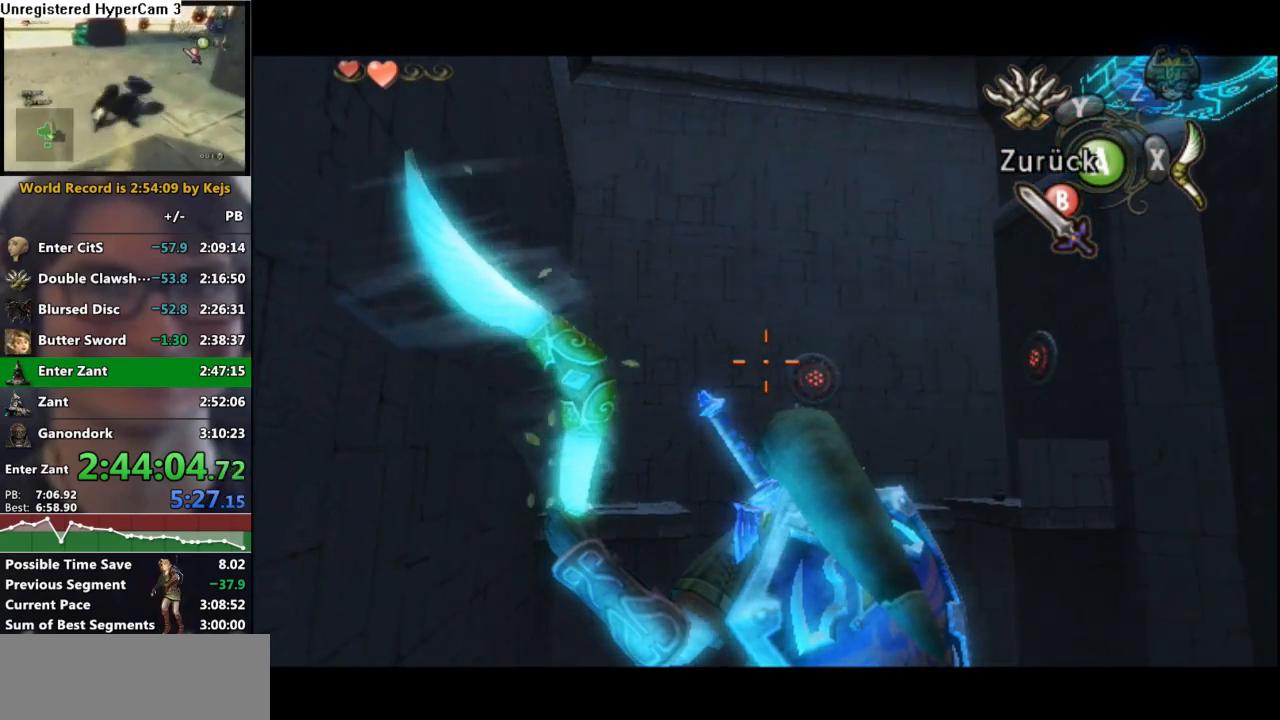
{"buttons": ["X"], "left_stick": "center", "right_stick": "center", "events": []}
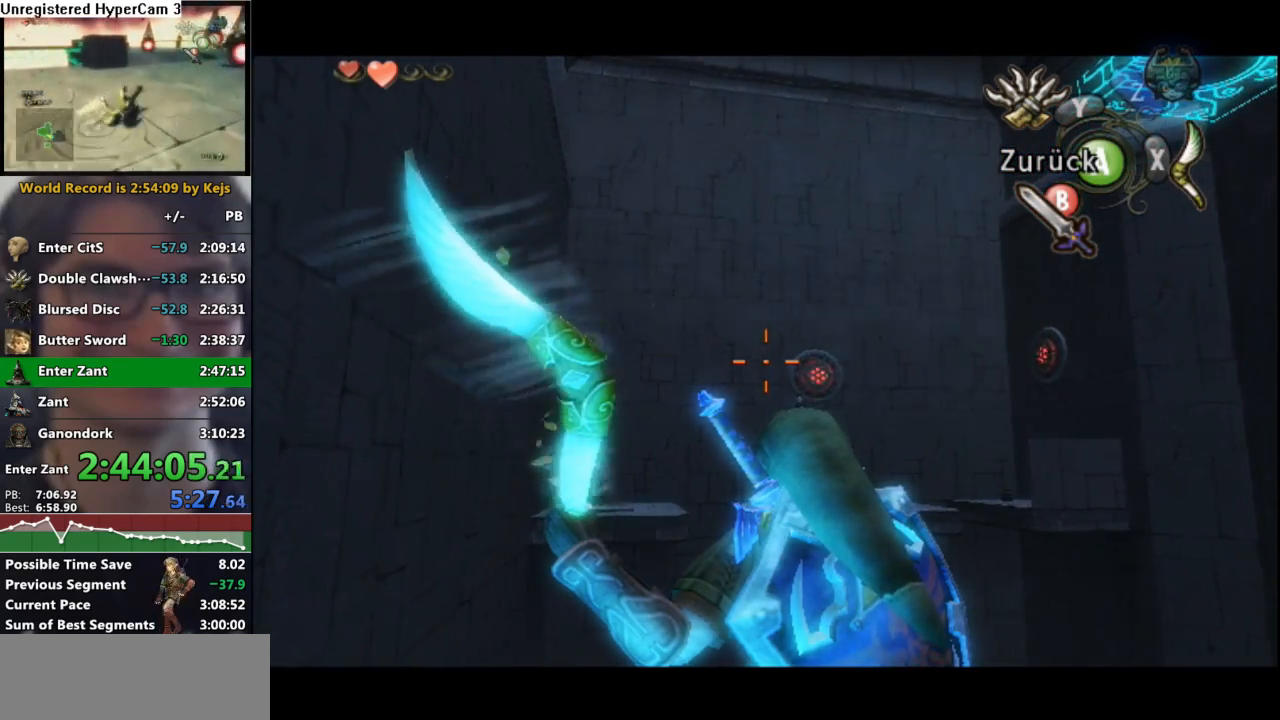
{"buttons": ["X"], "left_stick": "center", "right_stick": "center", "events": []}
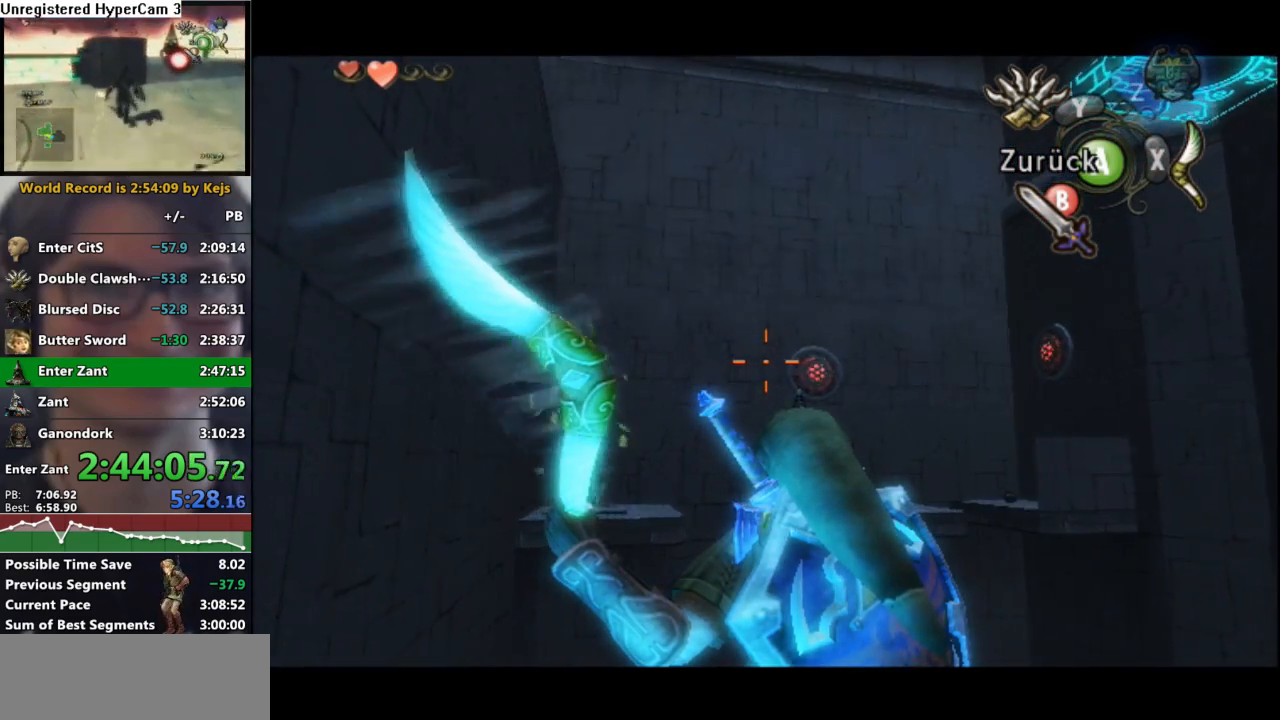
{"buttons": ["X"], "left_stick": "center", "right_stick": "center", "events": []}
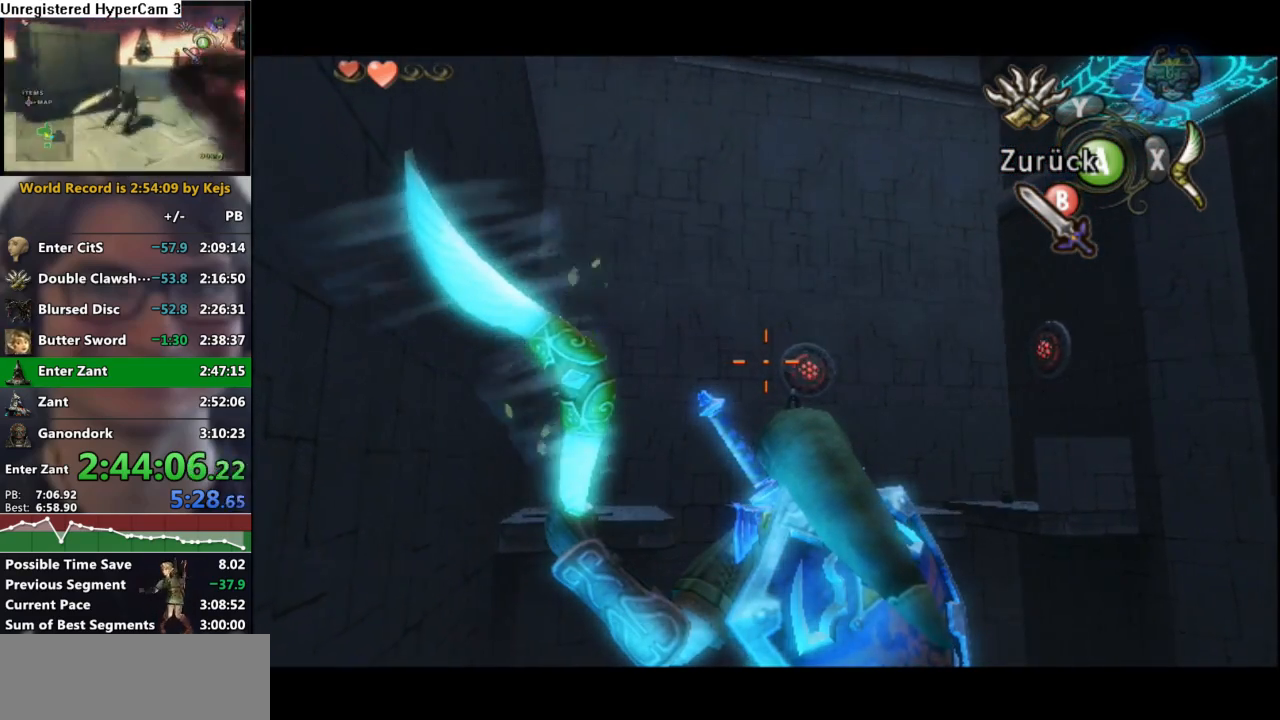
{"buttons": ["X"], "left_stick": "center", "right_stick": "center", "events": []}
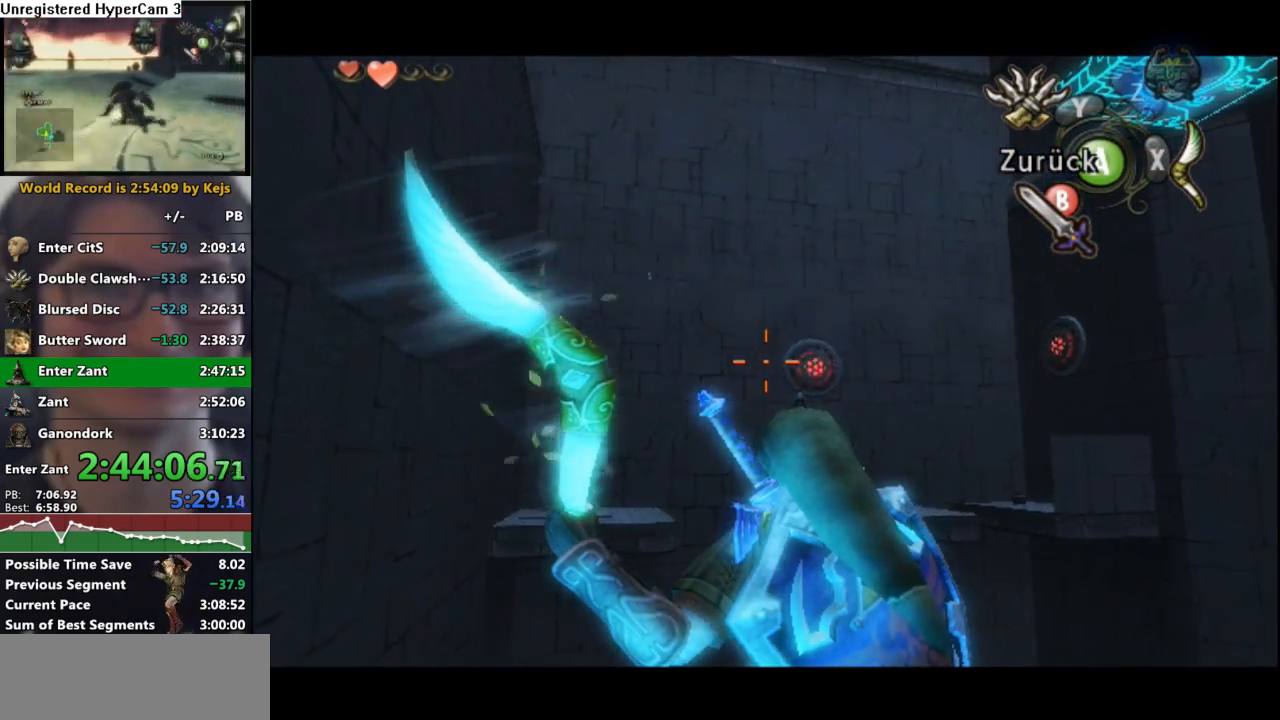
{"buttons": ["X"], "left_stick": "left", "right_stick": "center", "events": [[300, "R1", "down"], [467, "R1", "up"], [467, "left_stick", "left"]]}
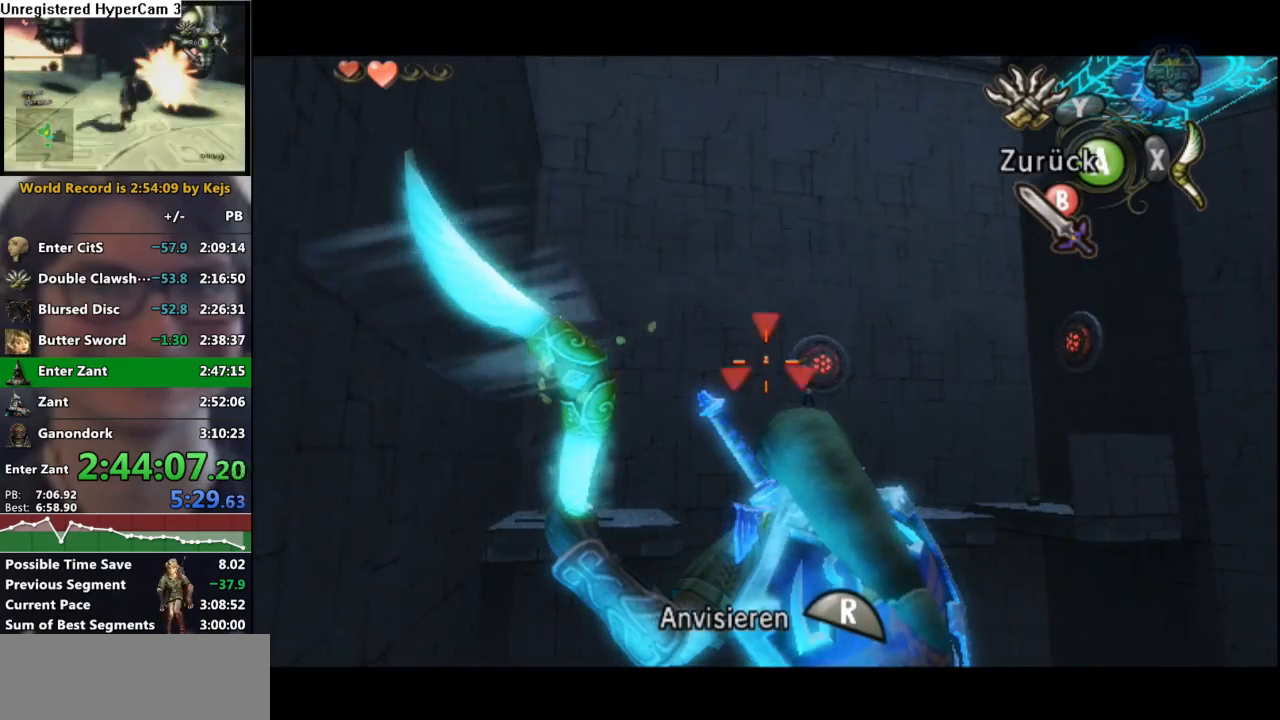
{"buttons": ["X"], "left_stick": "left", "right_stick": "center", "events": []}
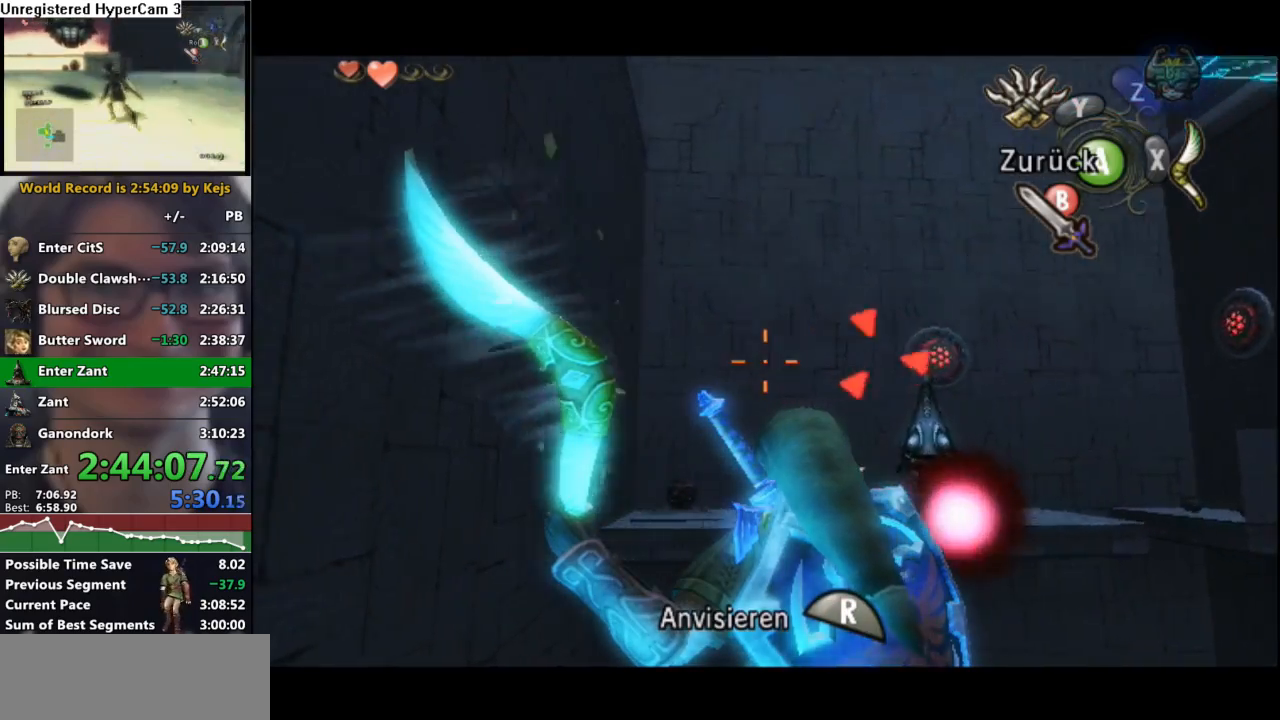
{"buttons": ["X", "R1"], "left_stick": "center", "right_stick": "center", "events": [[467, "left_stick", "center"], [483, "R1", "down"]]}
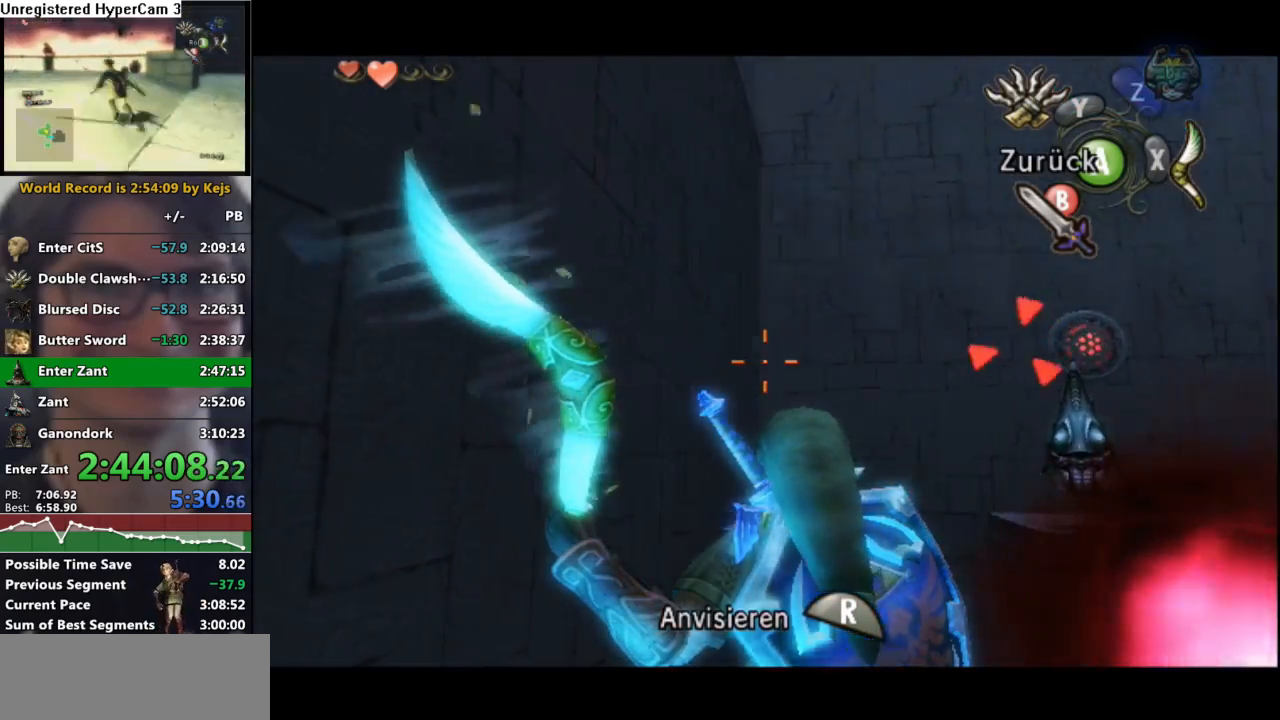
{"buttons": [], "left_stick": "center", "right_stick": "center", "events": [[117, "R1", "up"], [217, "X", "up"]]}
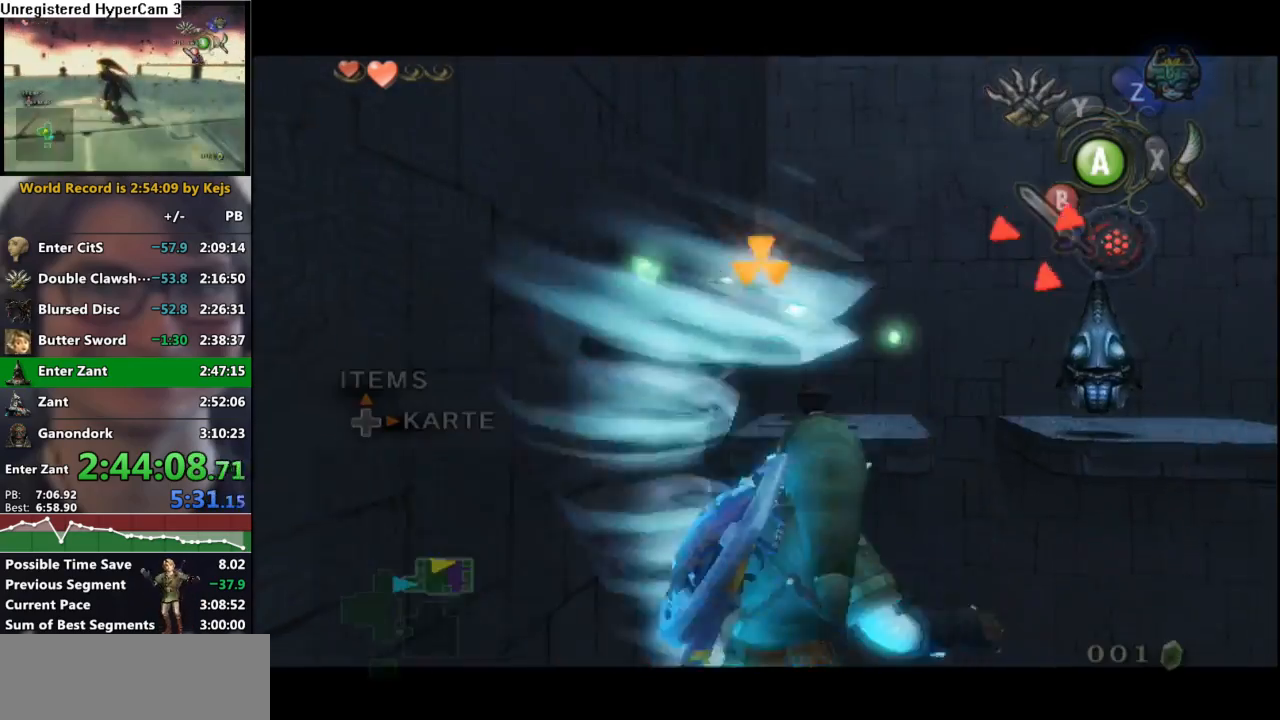
{"buttons": [], "left_stick": "center", "right_stick": "center", "events": []}
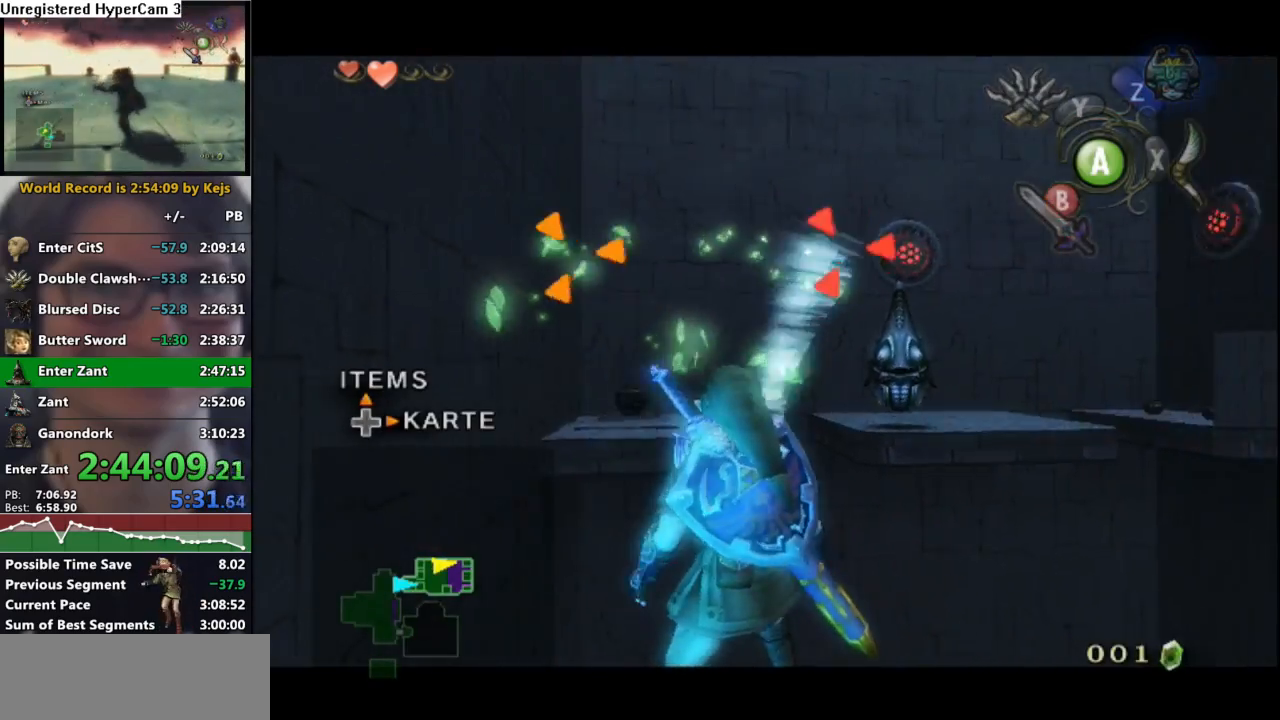
{"buttons": [], "left_stick": "center", "right_stick": "center", "events": [[117, "B", "down"], [217, "B", "up"]]}
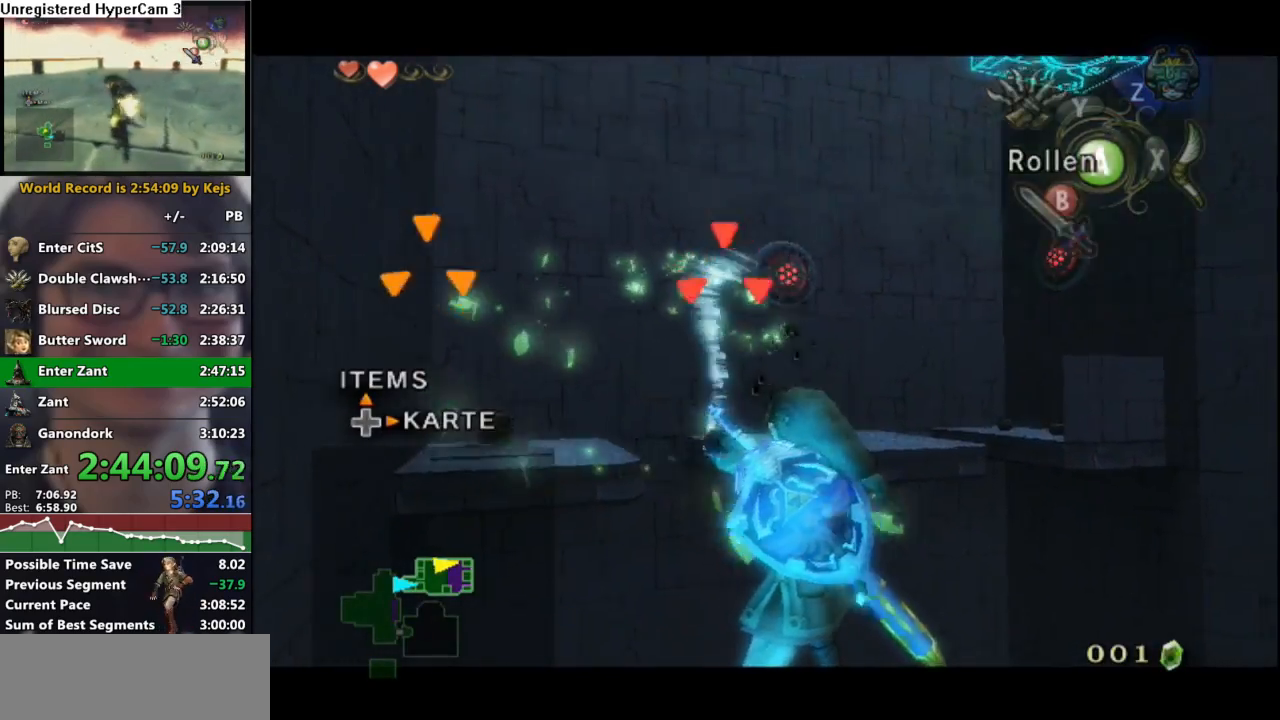
{"buttons": [], "left_stick": "center", "right_stick": "center", "events": []}
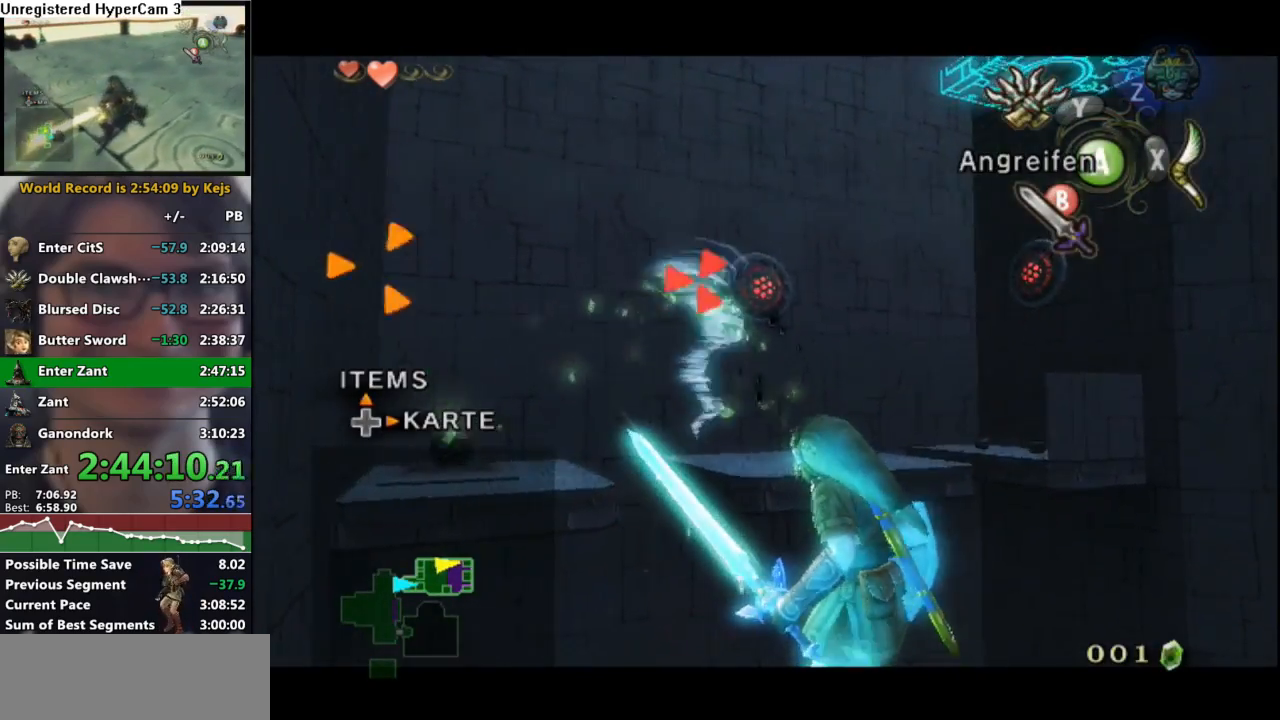
{"buttons": ["A"], "left_stick": "center", "right_stick": "center", "events": [[267, "A", "down"], [367, "A", "up"], [417, "A", "down"]]}
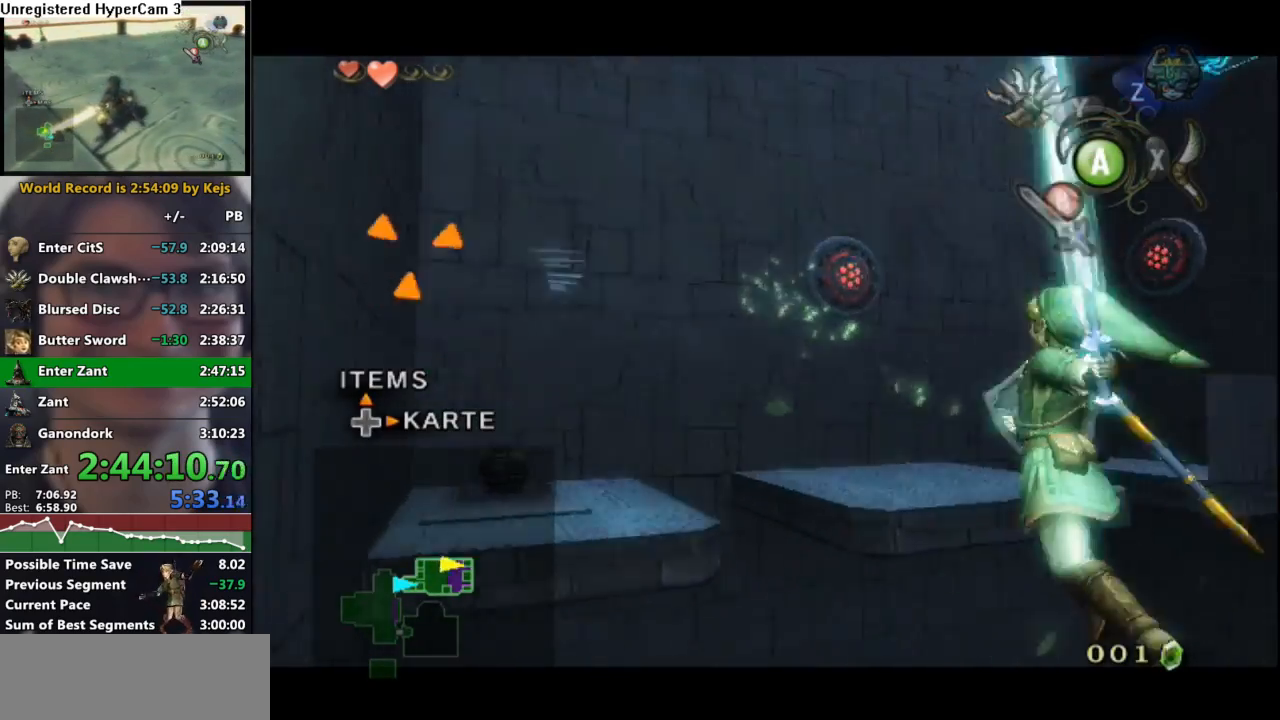
{"buttons": [], "left_stick": "center", "right_stick": "left", "events": [[33, "A", "up"], [450, "right_stick", "left"]]}
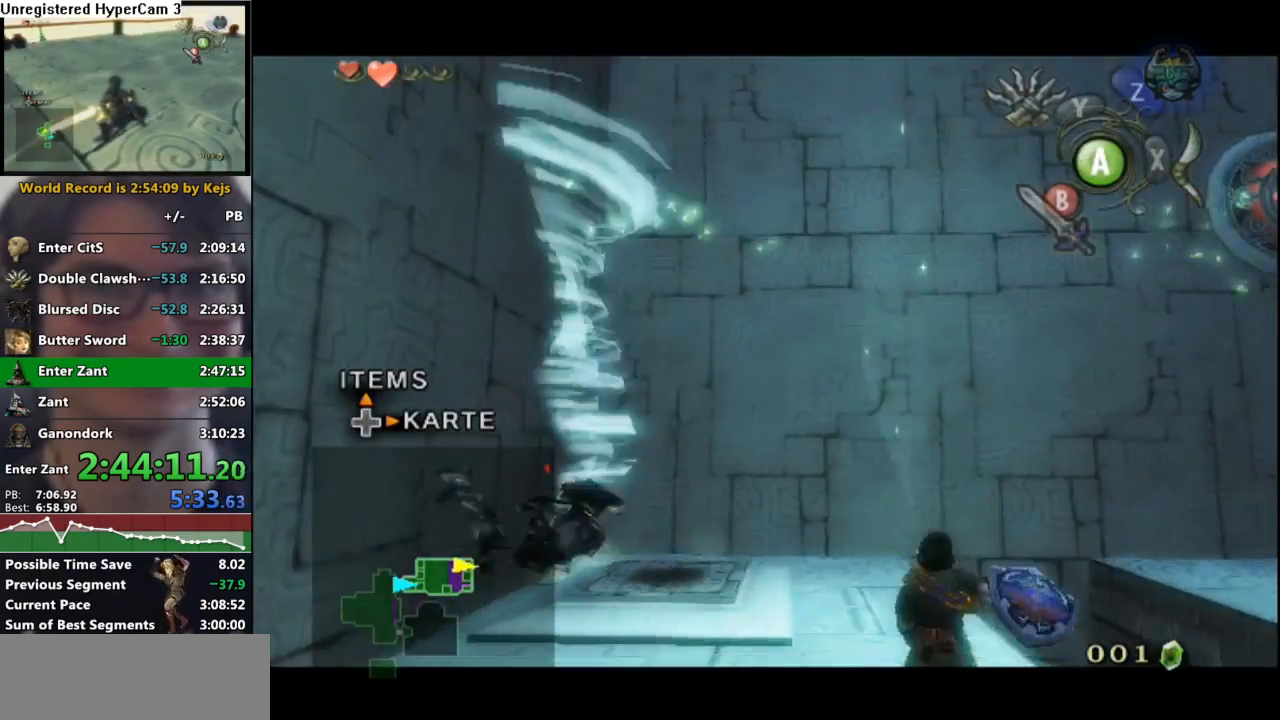
{"buttons": ["A"], "left_stick": "up-right", "right_stick": "center", "events": [[67, "left_stick", "up-right"], [67, "right_stick", "center"], [317, "A", "down"], [400, "A", "up"], [467, "A", "down"]]}
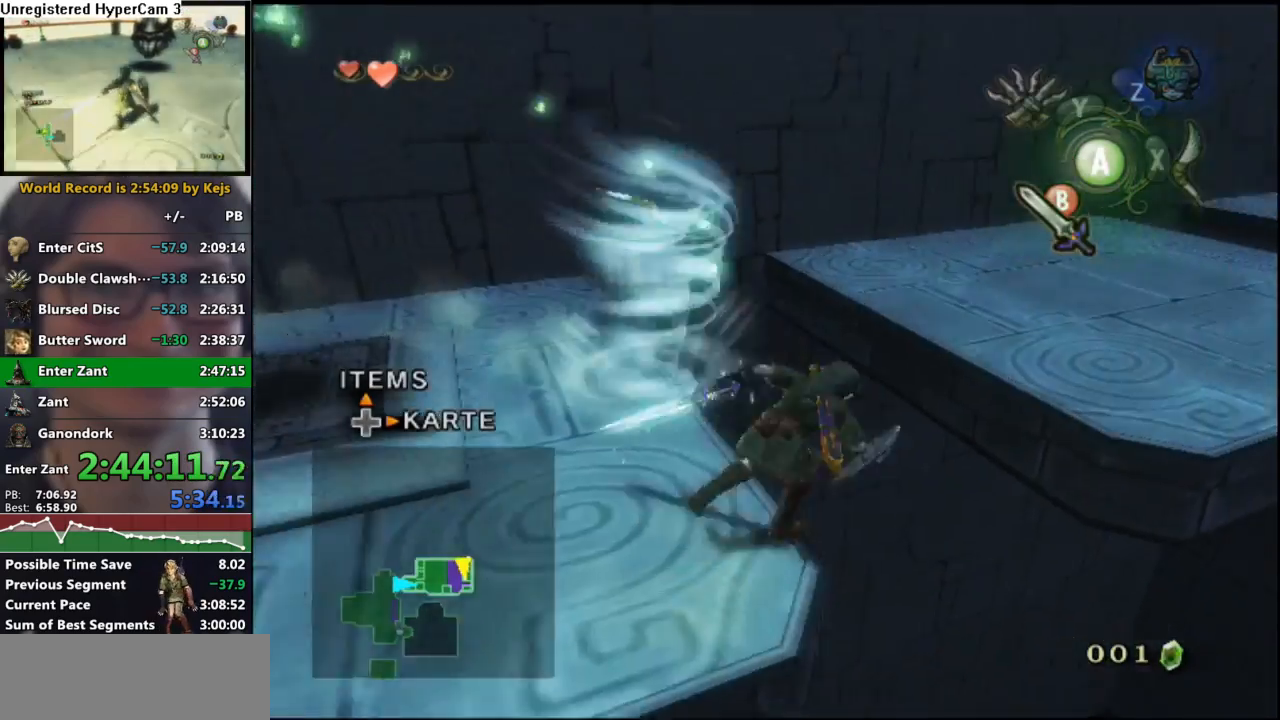
{"buttons": [], "left_stick": "up-left", "right_stick": "center", "events": [[67, "A", "up"], [267, "left_stick", "up-left"], [317, "right_stick", "left"], [417, "right_stick", "center"]]}
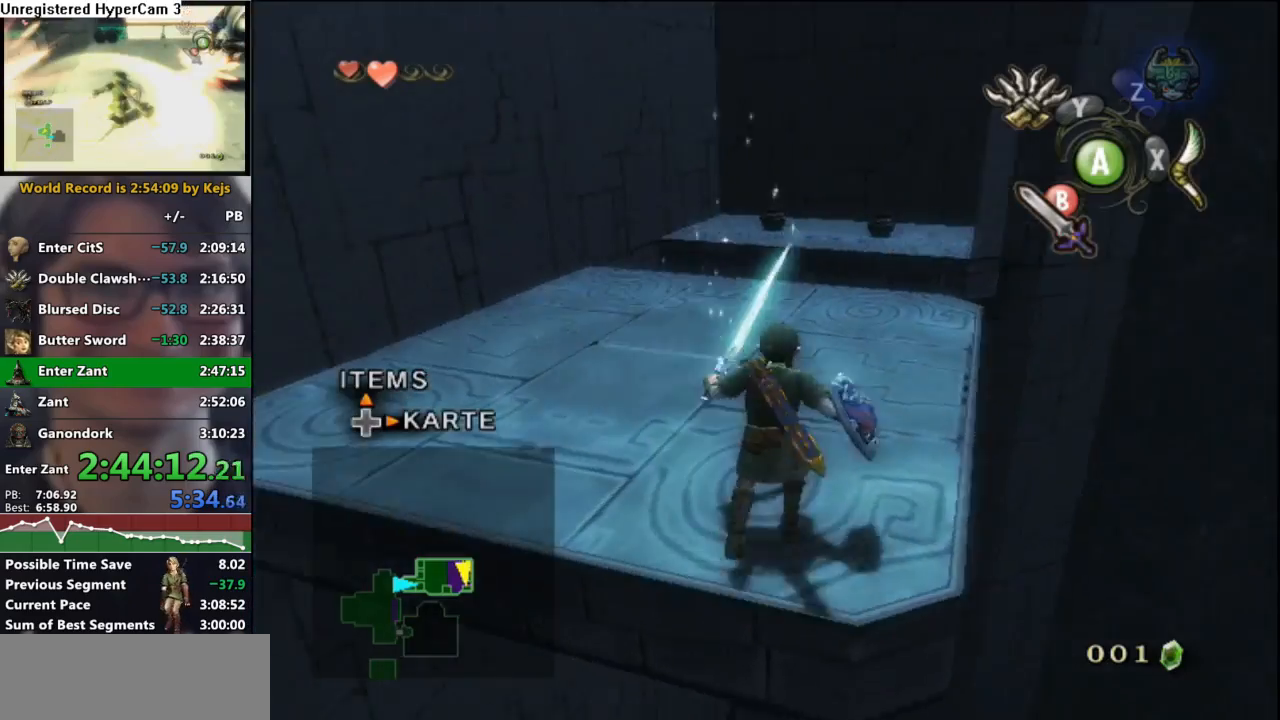
{"buttons": [], "left_stick": "up", "right_stick": "center", "events": [[117, "left_stick", "up"]]}
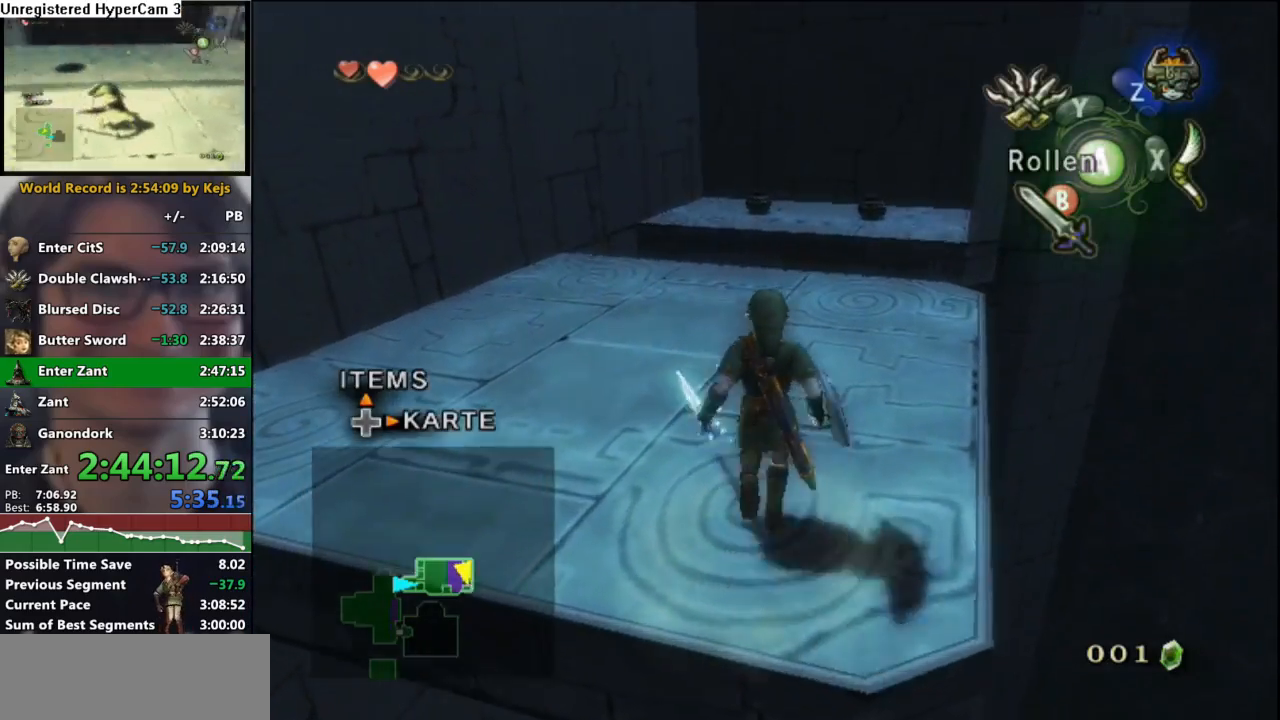
{"buttons": ["L1"], "left_stick": "down-right", "right_stick": "center", "events": [[17, "L1", "down"], [83, "left_stick", "left"], [167, "left_stick", "down"], [217, "left_stick", "right"], [300, "left_stick", "up"], [367, "B", "down"], [367, "left_stick", "down-left"], [467, "B", "up"], [467, "left_stick", "down-right"]]}
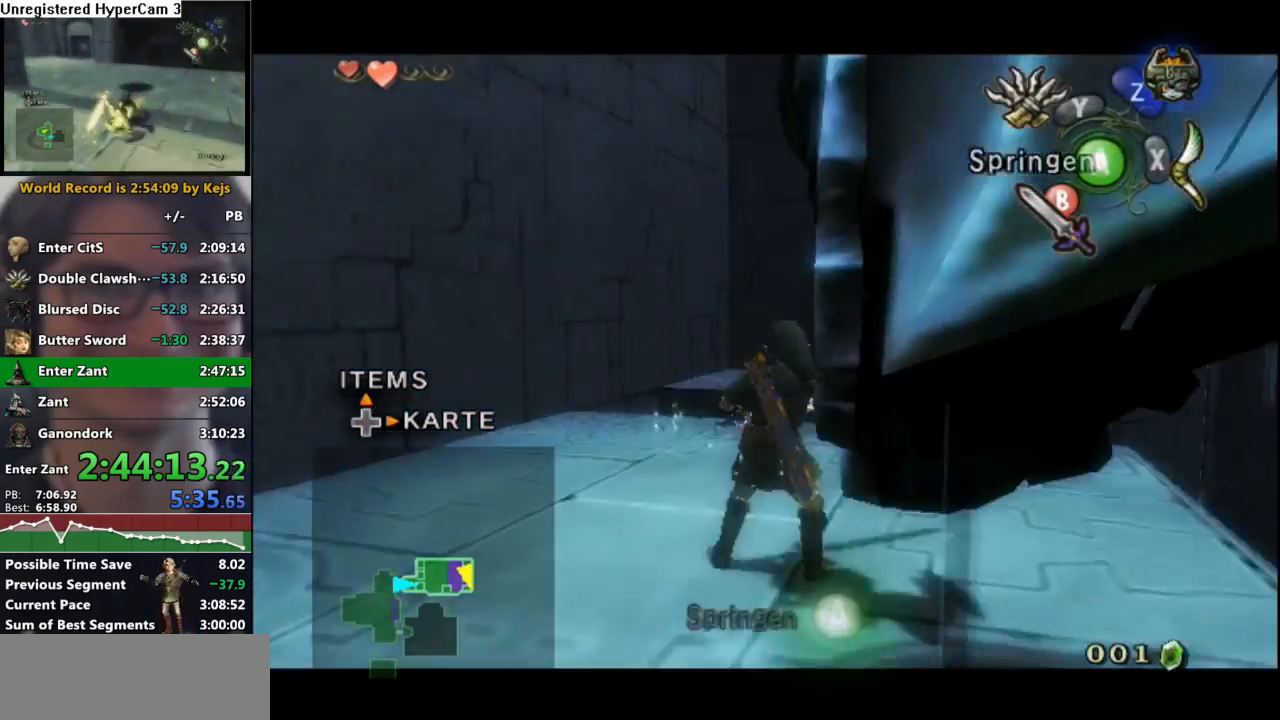
{"buttons": [], "left_stick": "up-right", "right_stick": "left", "events": [[33, "left_stick", "center"], [50, "L1", "up"], [117, "right_stick", "left"], [267, "left_stick", "right"], [383, "left_stick", "up-right"]]}
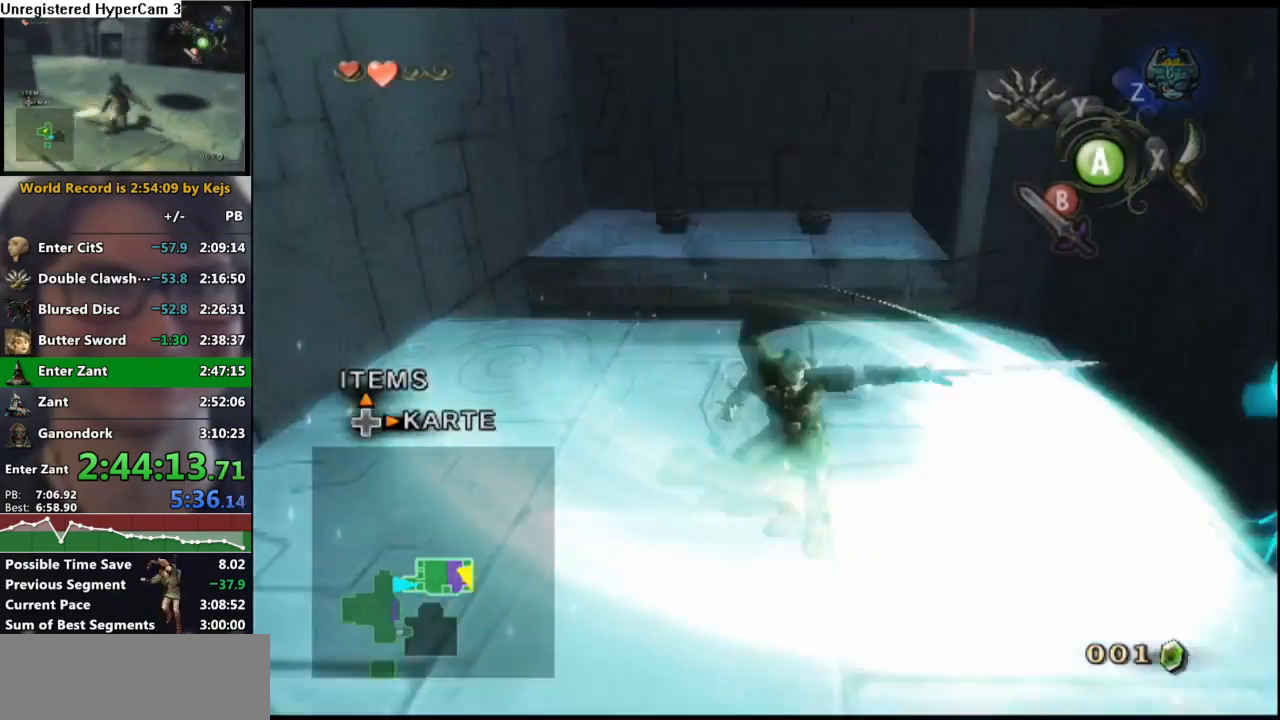
{"buttons": [], "left_stick": "up-right", "right_stick": "up", "events": [[167, "right_stick", "center"], [467, "right_stick", "up"]]}
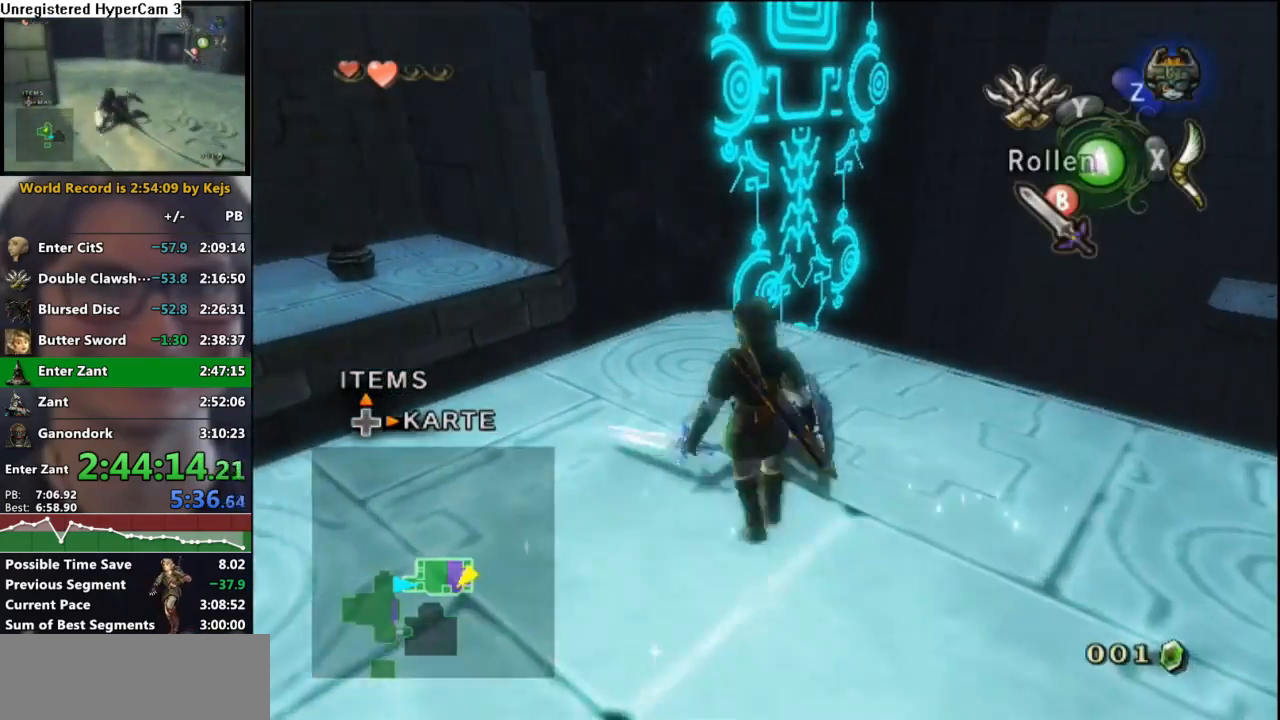
{"buttons": ["Y"], "left_stick": "down-right", "right_stick": "center", "events": [[33, "L1", "down"], [33, "left_stick", "center"], [67, "right_stick", "center"], [167, "L1", "up"], [167, "Y", "down"], [167, "left_stick", "down-right"]]}
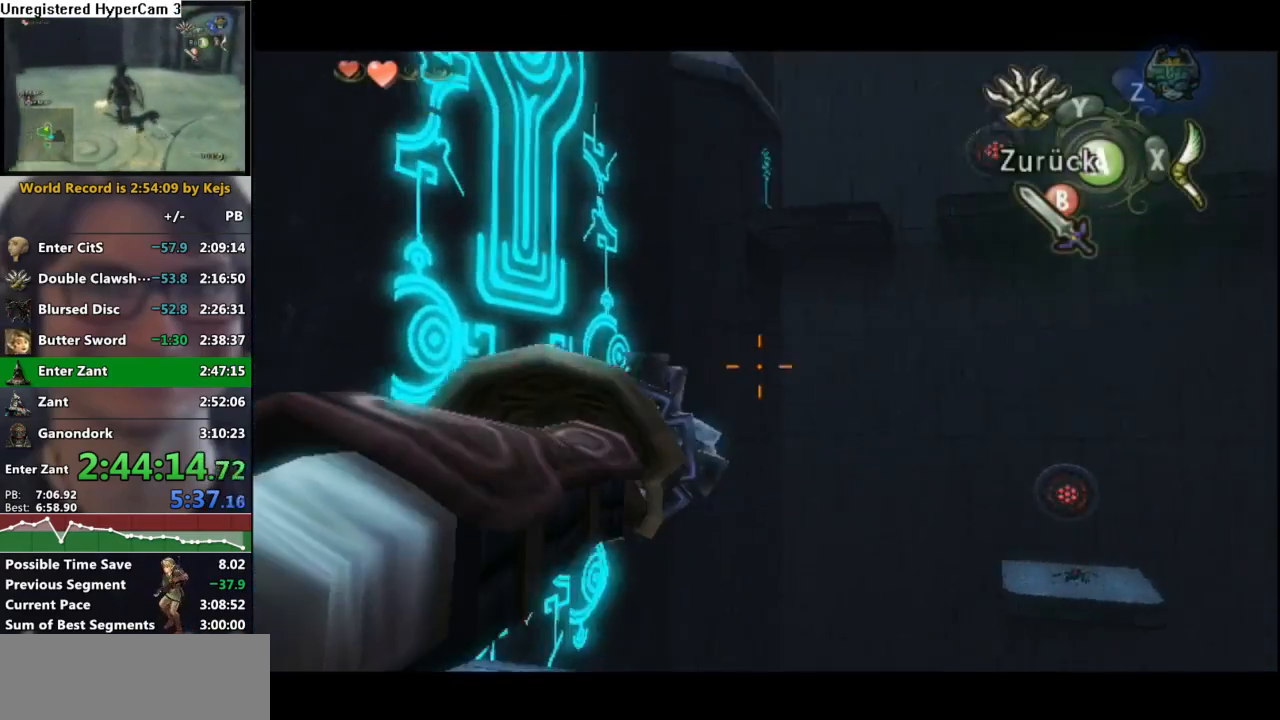
{"buttons": ["Y"], "left_stick": "down", "right_stick": "center", "events": [[450, "left_stick", "down"]]}
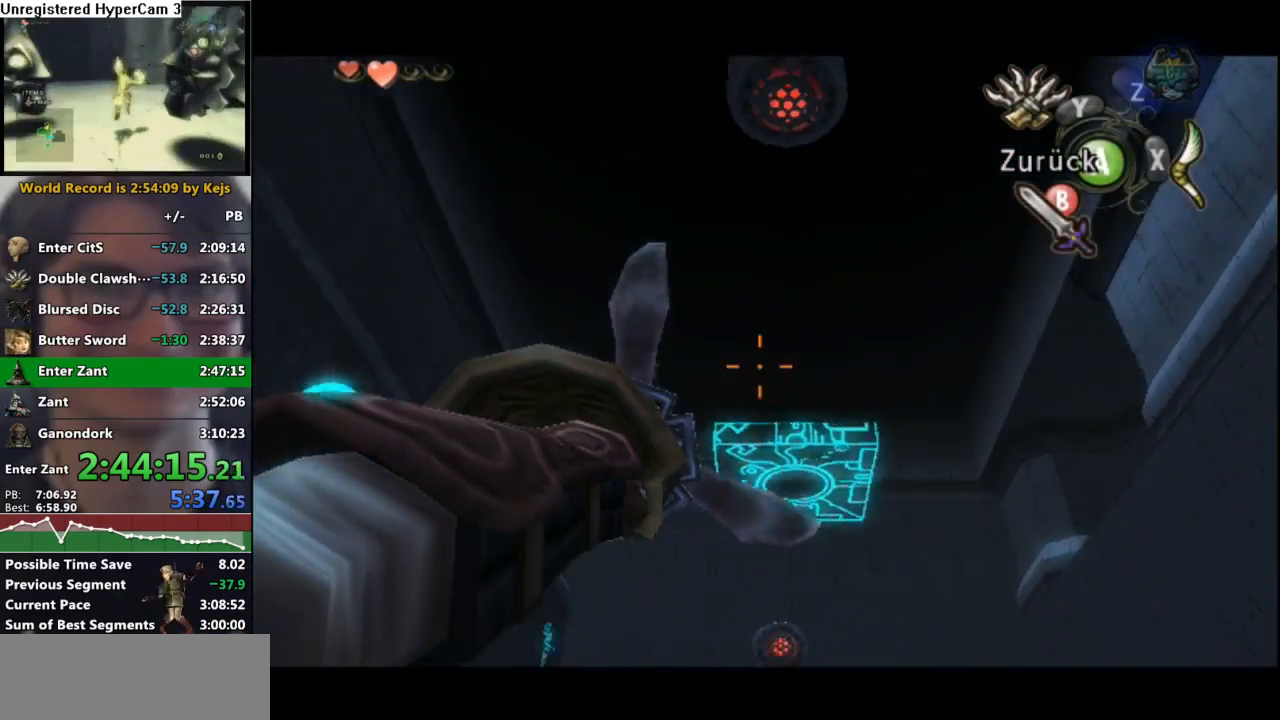
{"buttons": [], "left_stick": "center", "right_stick": "center", "events": [[150, "left_stick", "center"], [167, "Y", "up"]]}
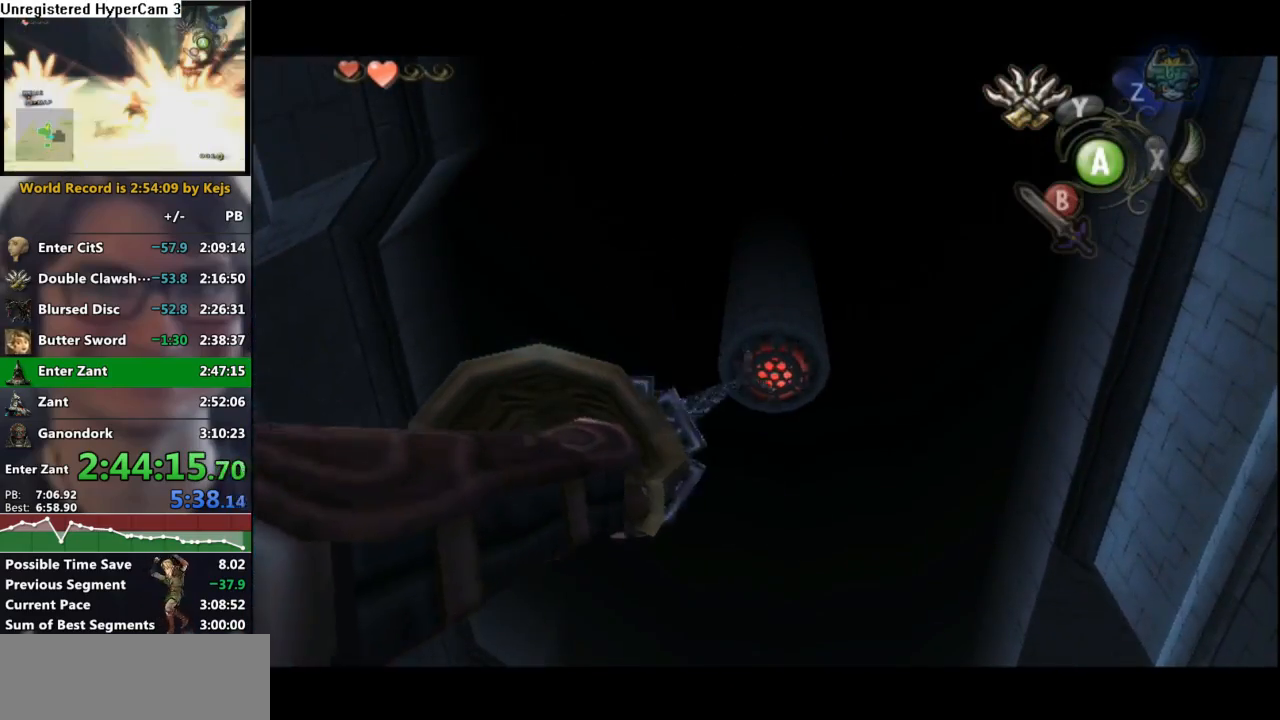
{"buttons": [], "left_stick": "down", "right_stick": "center", "events": [[450, "left_stick", "down"]]}
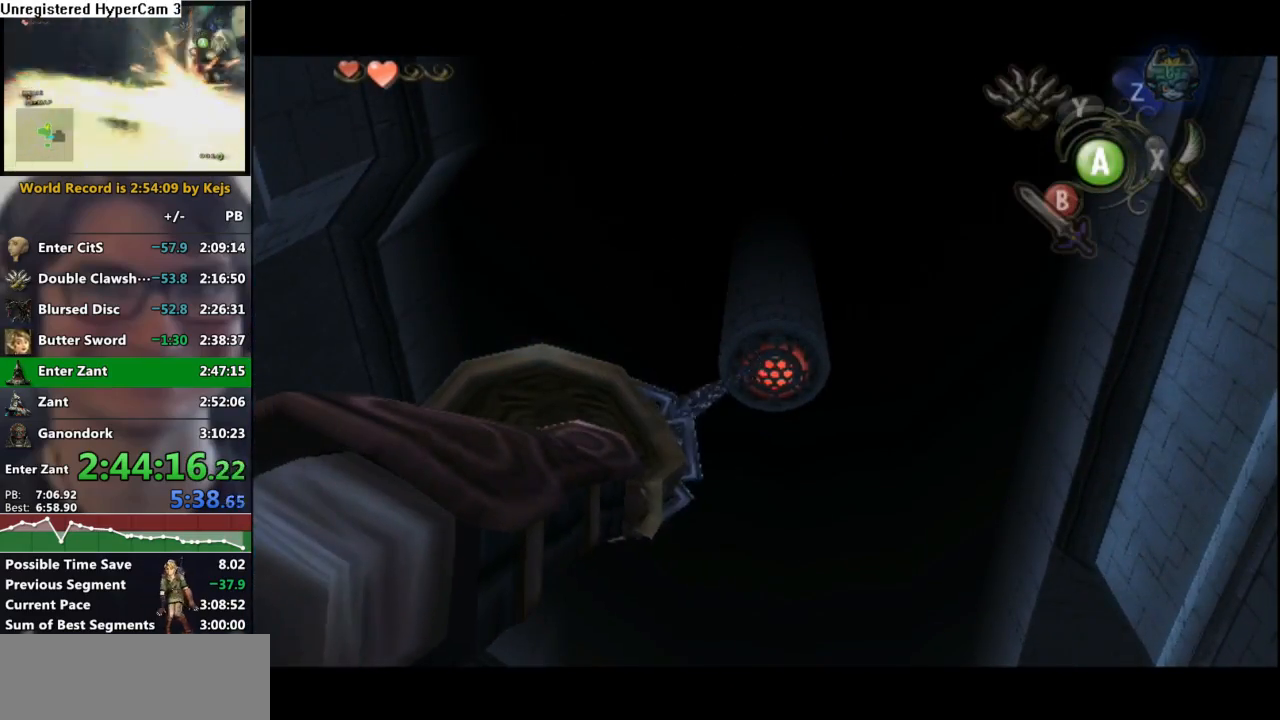
{"buttons": [], "left_stick": "down", "right_stick": "center", "events": []}